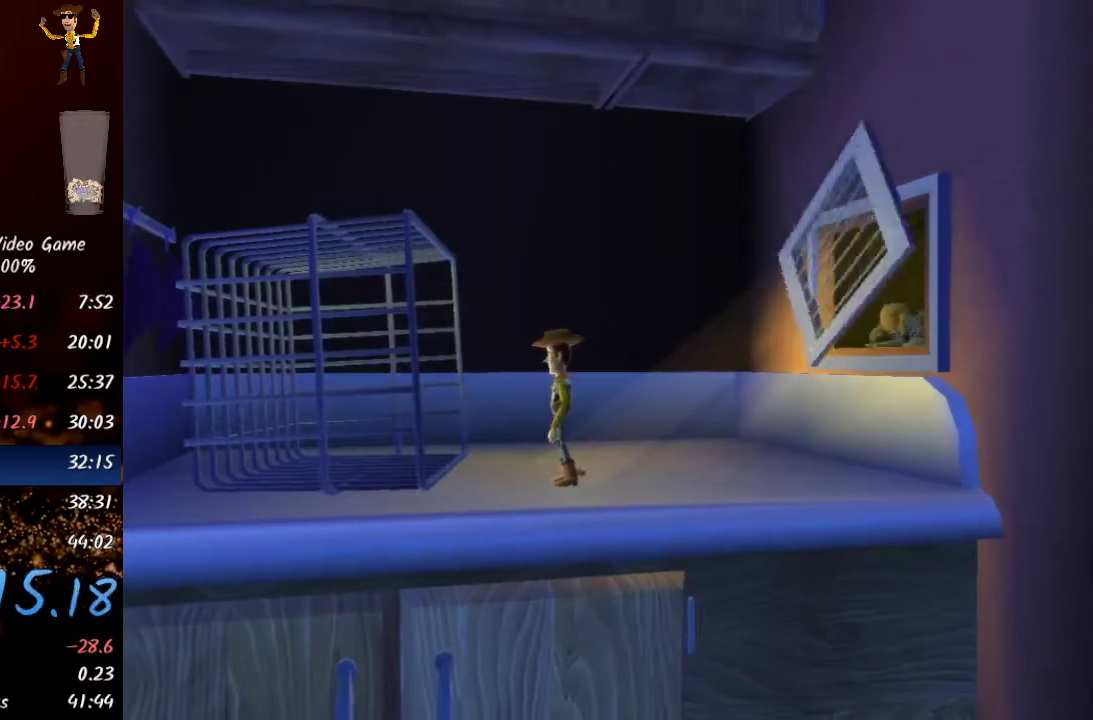
Gameplay with a controller (Xbox layout); each line is a JSON object with the inputs held at the frame after it. "events" lists button and stick changes between this image and that frame as [ms after this image, input, new state], when the widget could be followed in between.
{"buttons": [], "left_stick": "center", "right_stick": "center", "events": [[317, "L1", "down"], [450, "L1", "up"]]}
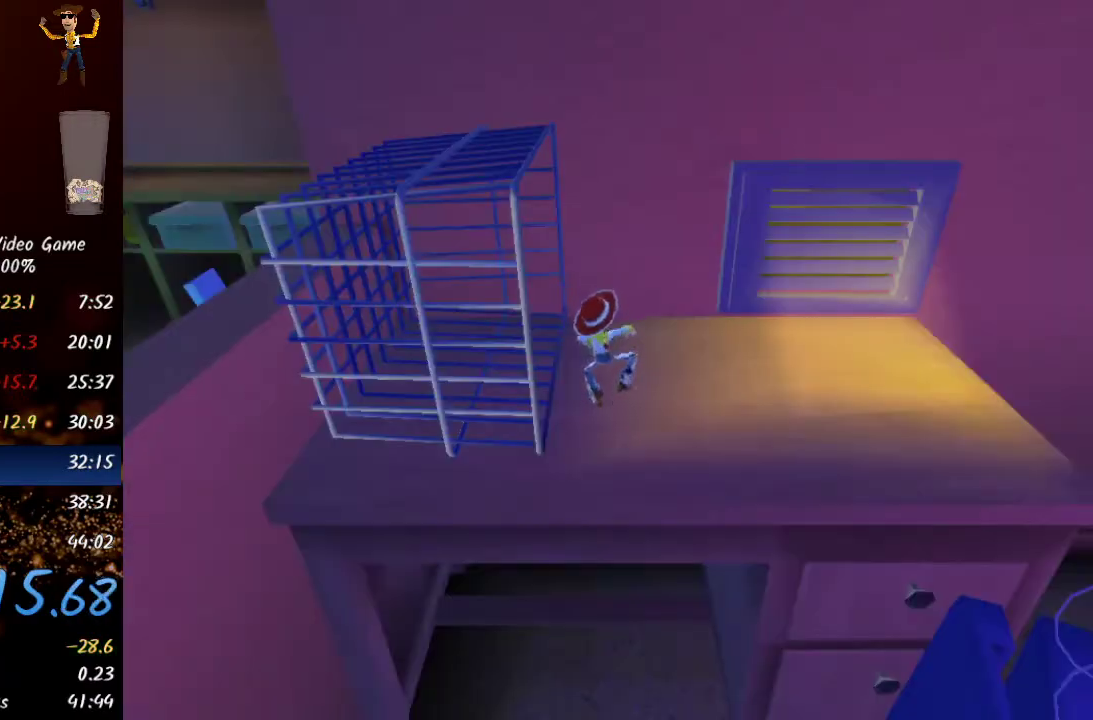
{"buttons": [], "left_stick": "right", "right_stick": "right", "events": [[17, "left_stick", "right"], [450, "right_stick", "right"]]}
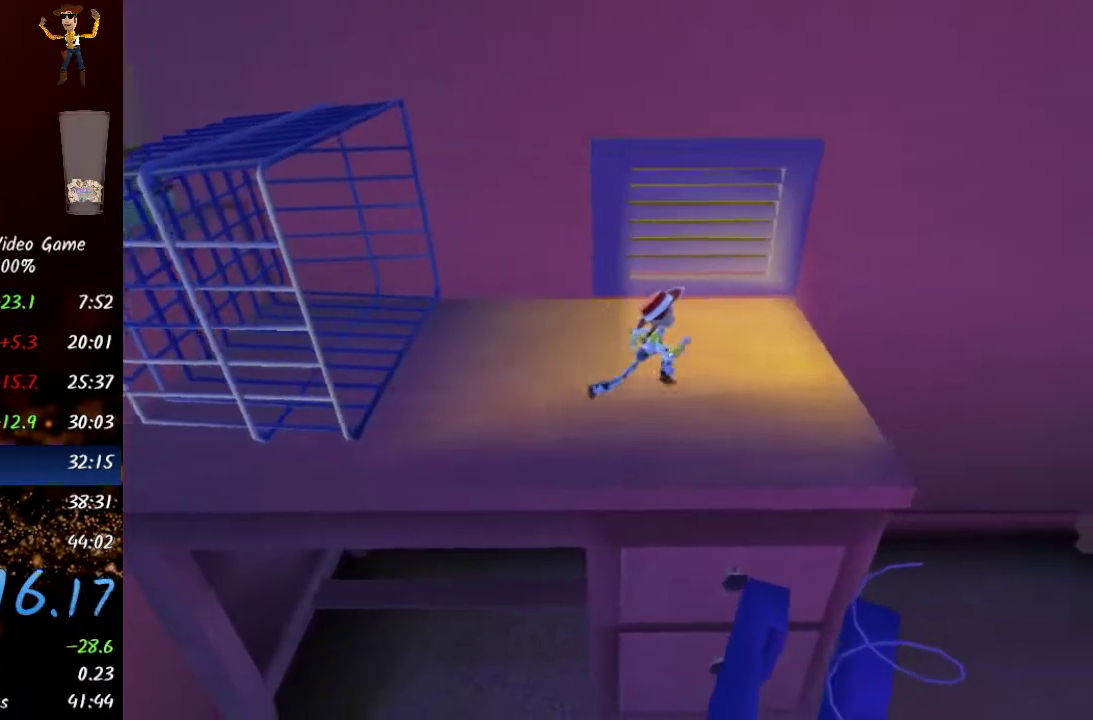
{"buttons": [], "left_stick": "right", "right_stick": "center", "events": [[183, "right_stick", "center"]]}
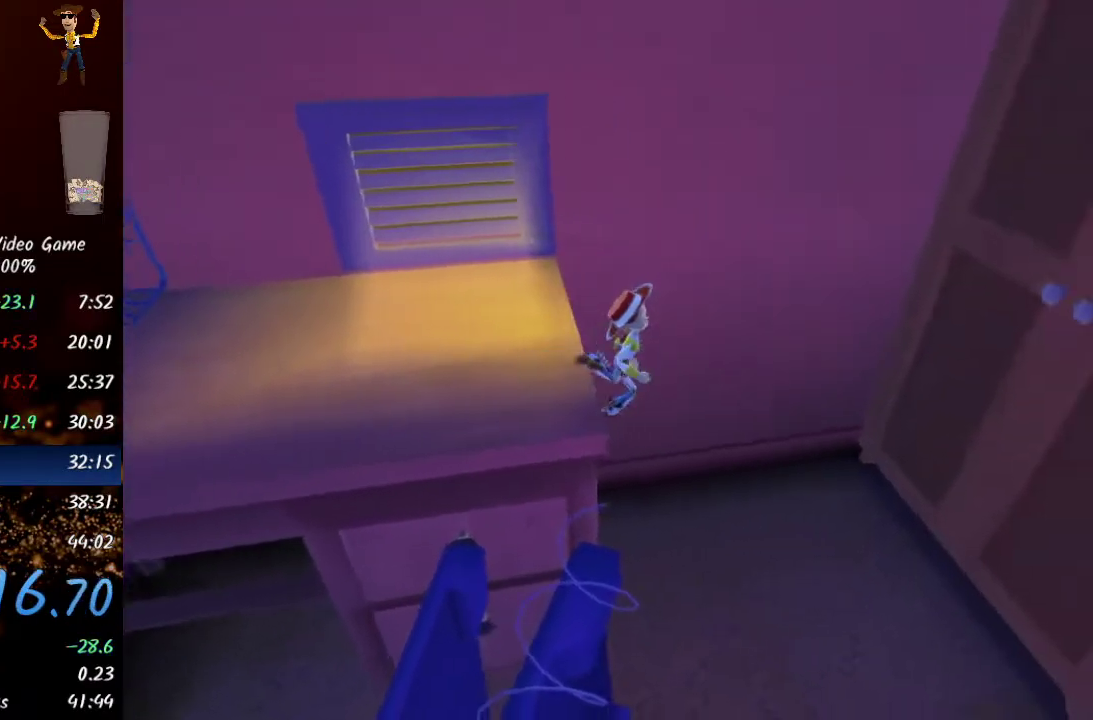
{"buttons": [], "left_stick": "up-right", "right_stick": "center", "events": [[17, "A", "down"], [133, "left_stick", "up-right"], [233, "A", "up"]]}
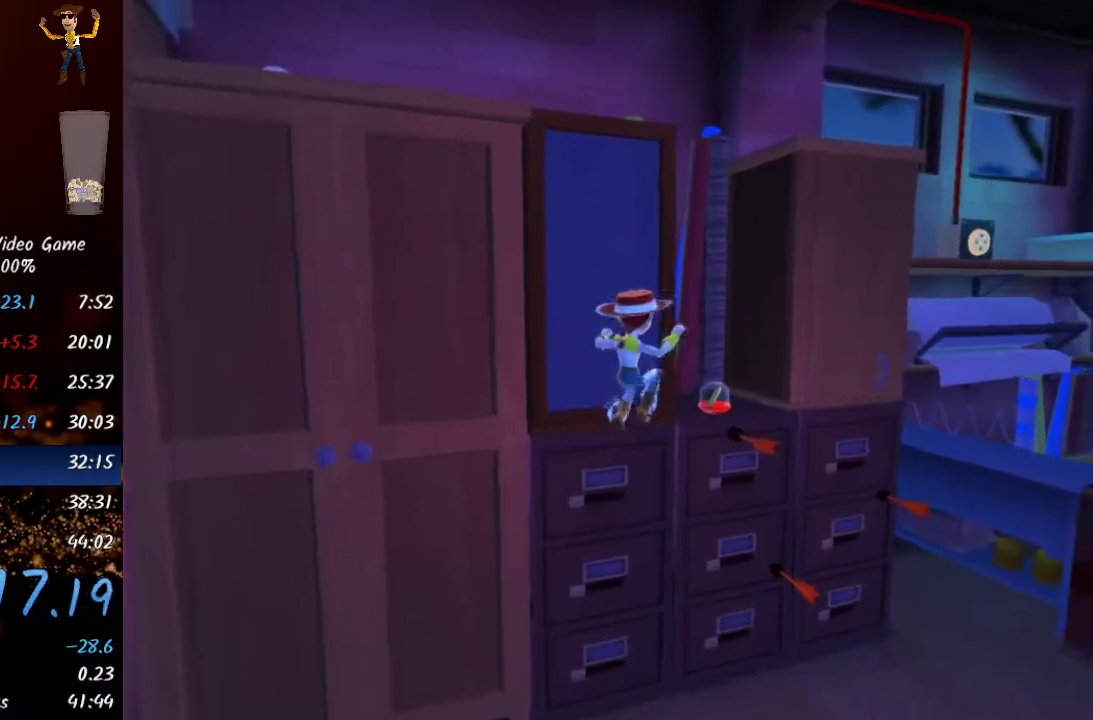
{"buttons": ["X"], "left_stick": "up", "right_stick": "center", "events": [[183, "left_stick", "up"], [283, "A", "down"], [333, "A", "up"], [450, "X", "down"]]}
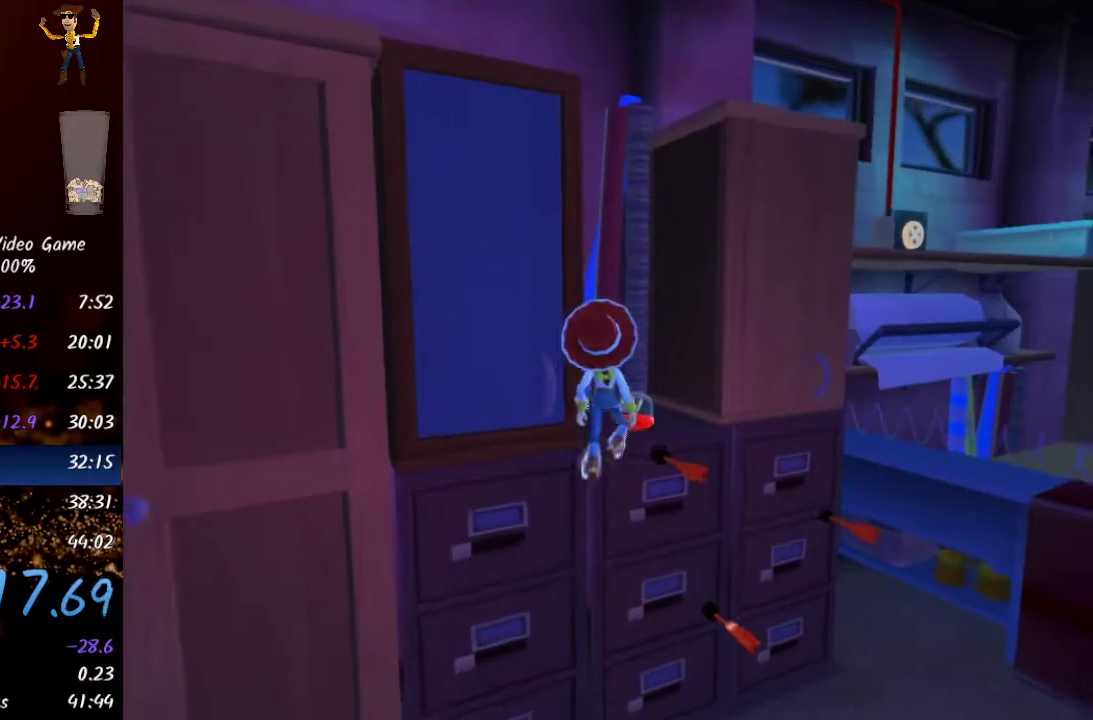
{"buttons": [], "left_stick": "up", "right_stick": "center", "events": [[33, "X", "up"], [67, "X", "down"], [133, "X", "up"], [183, "X", "down"], [233, "X", "up"], [283, "X", "down"], [367, "X", "up"]]}
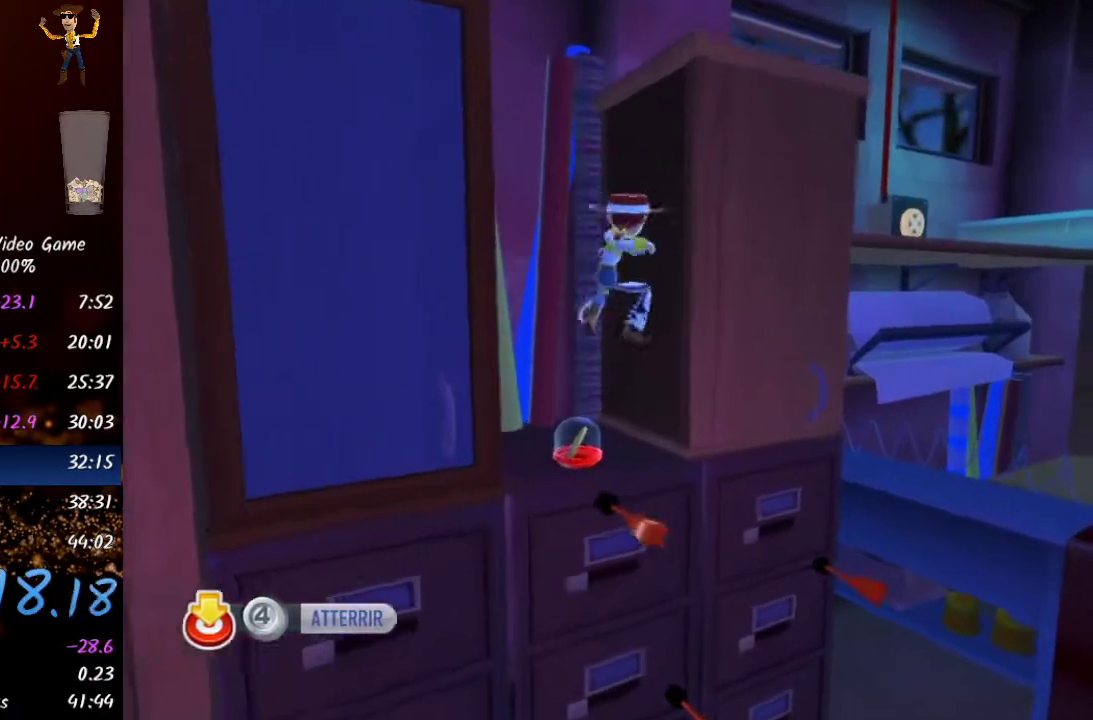
{"buttons": [], "left_stick": "up", "right_stick": "center", "events": [[133, "left_stick", "center"], [400, "left_stick", "up"]]}
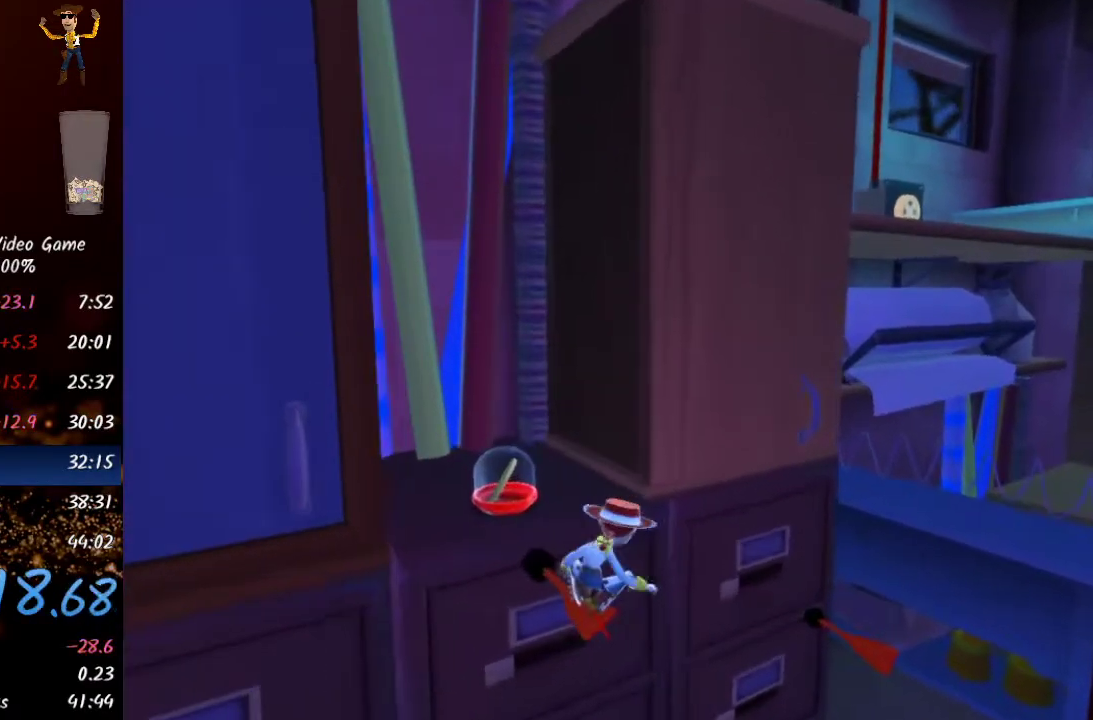
{"buttons": ["A"], "left_stick": "up", "right_stick": "center", "events": [[50, "A", "down"], [233, "A", "up"], [400, "A", "down"]]}
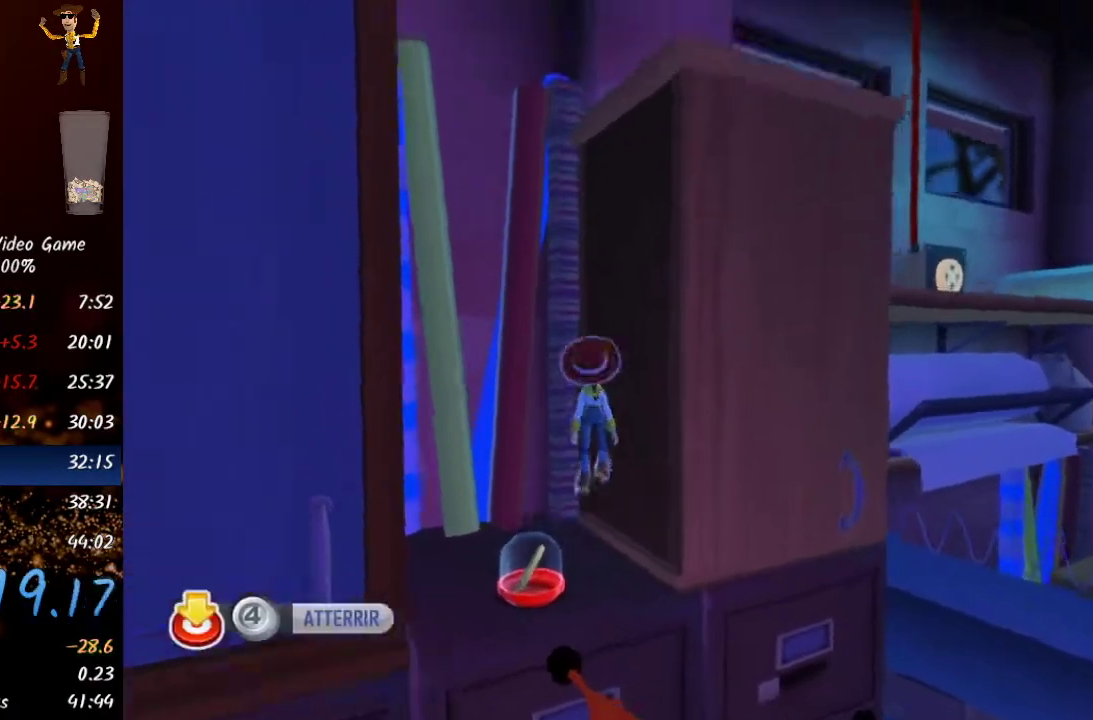
{"buttons": [], "left_stick": "center", "right_stick": "center", "events": [[33, "A", "up"], [50, "left_stick", "up-right"], [150, "X", "down"], [233, "X", "up"], [317, "left_stick", "up-left"], [450, "left_stick", "center"]]}
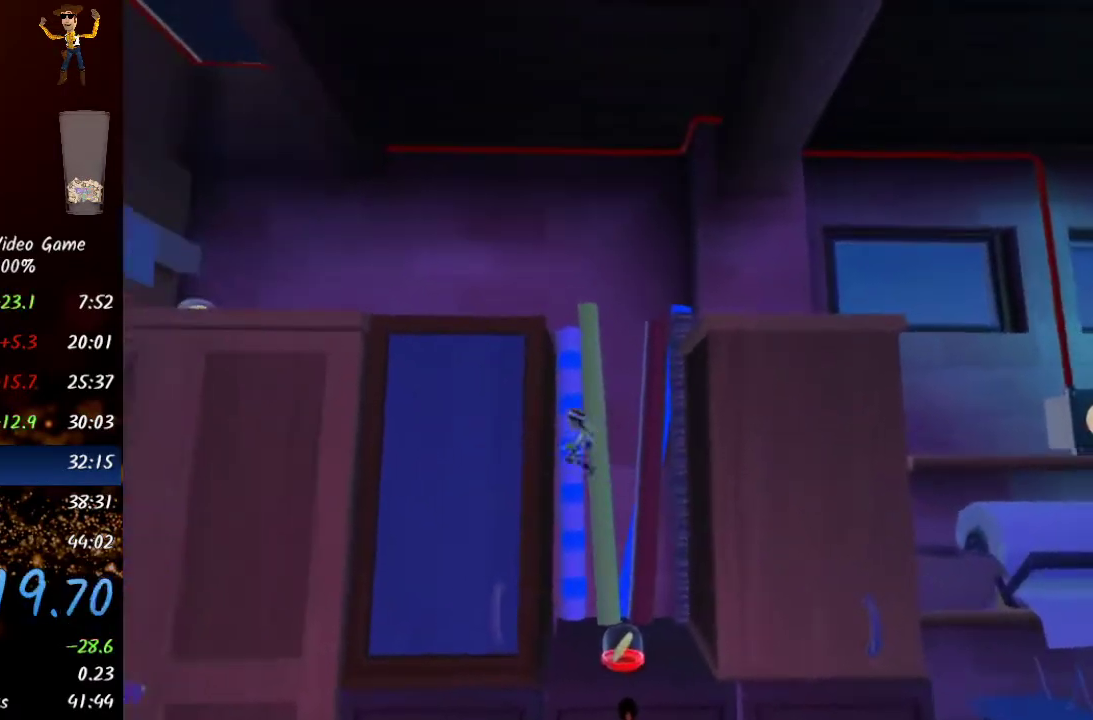
{"buttons": [], "left_stick": "right", "right_stick": "center", "events": [[100, "X", "down"], [167, "X", "up"], [483, "left_stick", "right"]]}
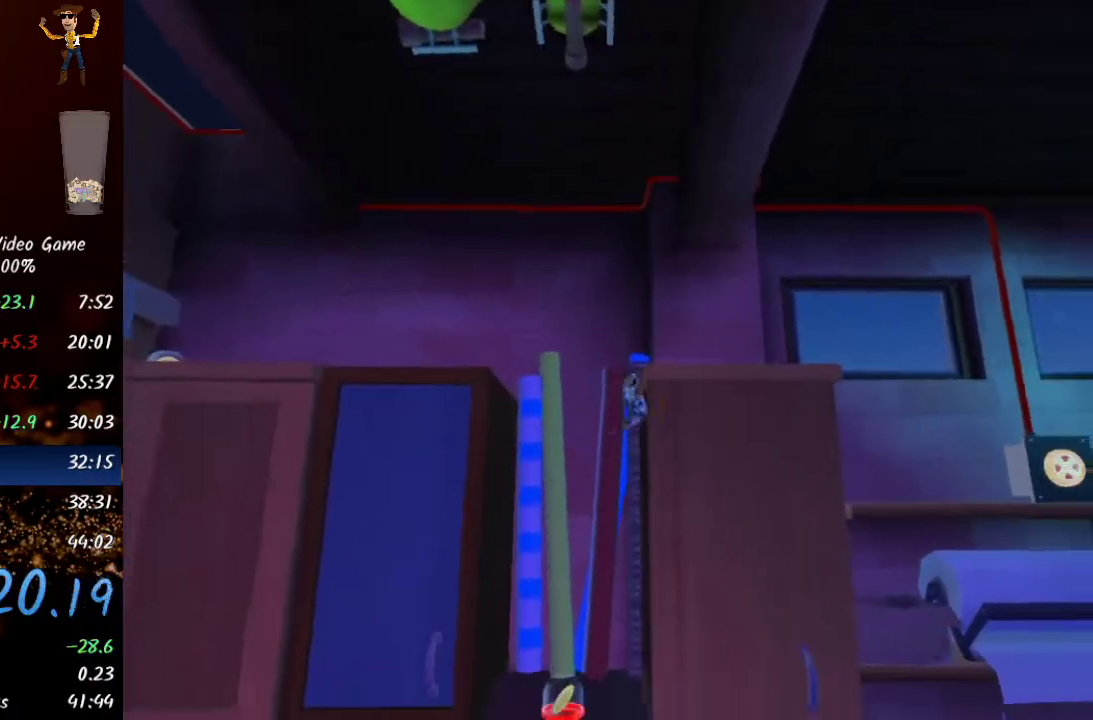
{"buttons": [], "left_stick": "right", "right_stick": "center", "events": [[33, "A", "down"], [83, "A", "up"], [150, "A", "down"], [250, "A", "up"], [300, "A", "down"], [367, "A", "up"]]}
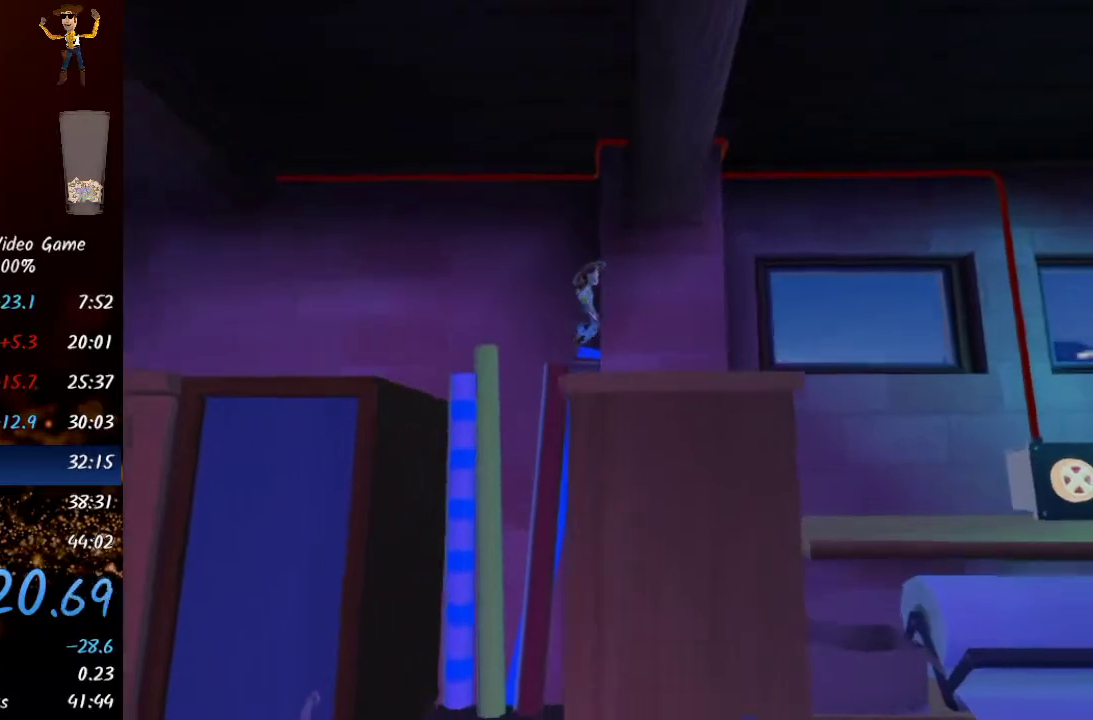
{"buttons": ["Y"], "left_stick": "right", "right_stick": "center", "events": [[467, "Y", "down"]]}
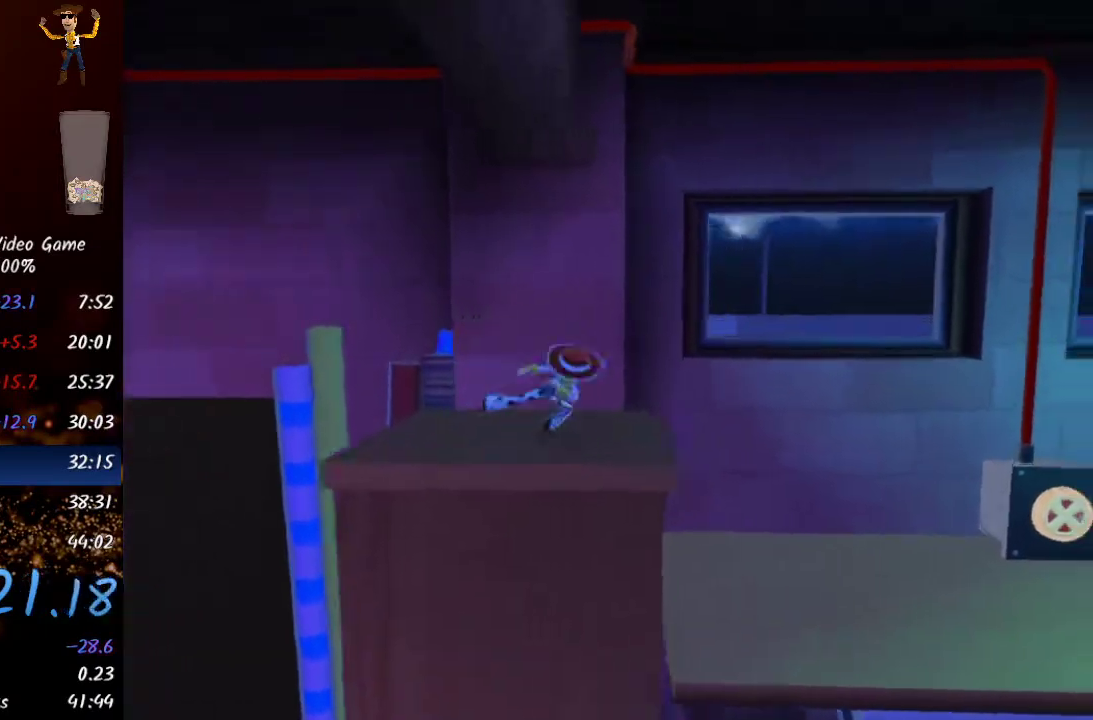
{"buttons": [], "left_stick": "right", "right_stick": "center", "events": [[100, "Y", "up"]]}
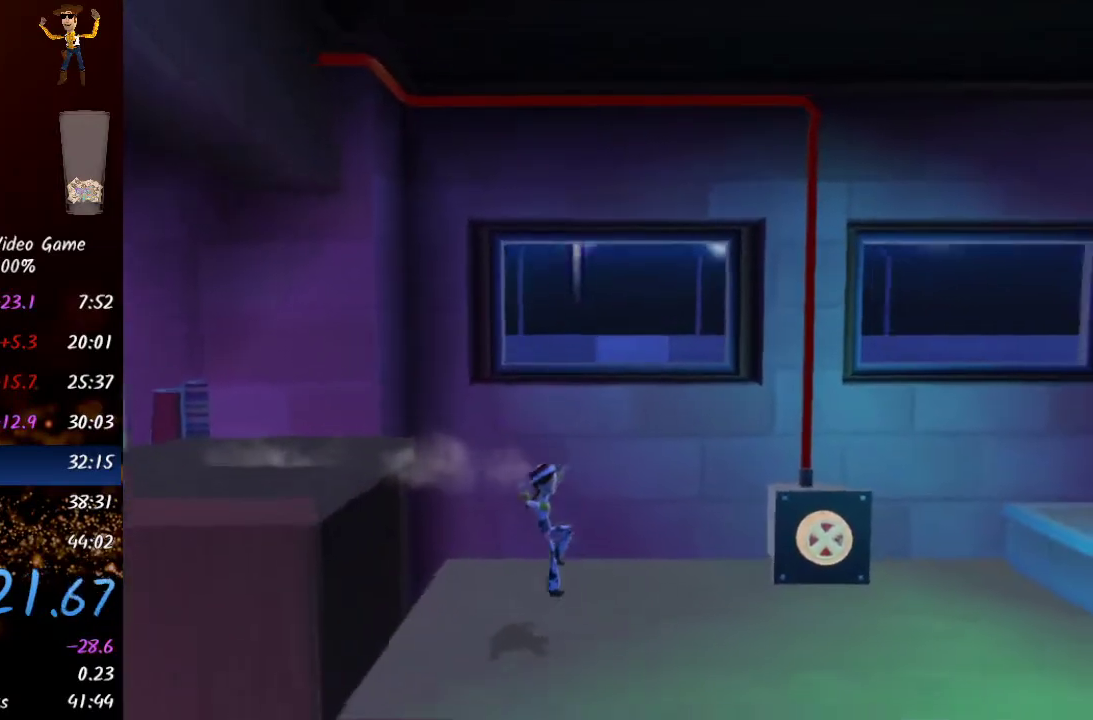
{"buttons": [], "left_stick": "right", "right_stick": "center", "events": [[200, "Y", "down"], [267, "Y", "up"]]}
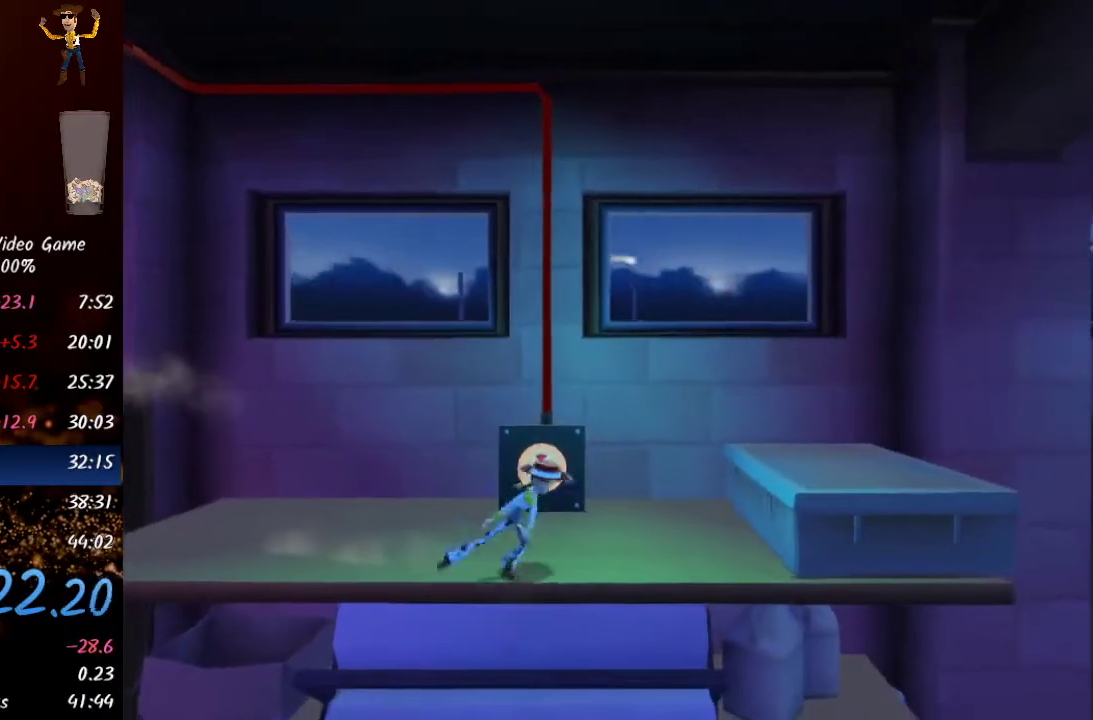
{"buttons": ["A"], "left_stick": "right", "right_stick": "right", "events": [[333, "right_stick", "right"], [400, "A", "down"]]}
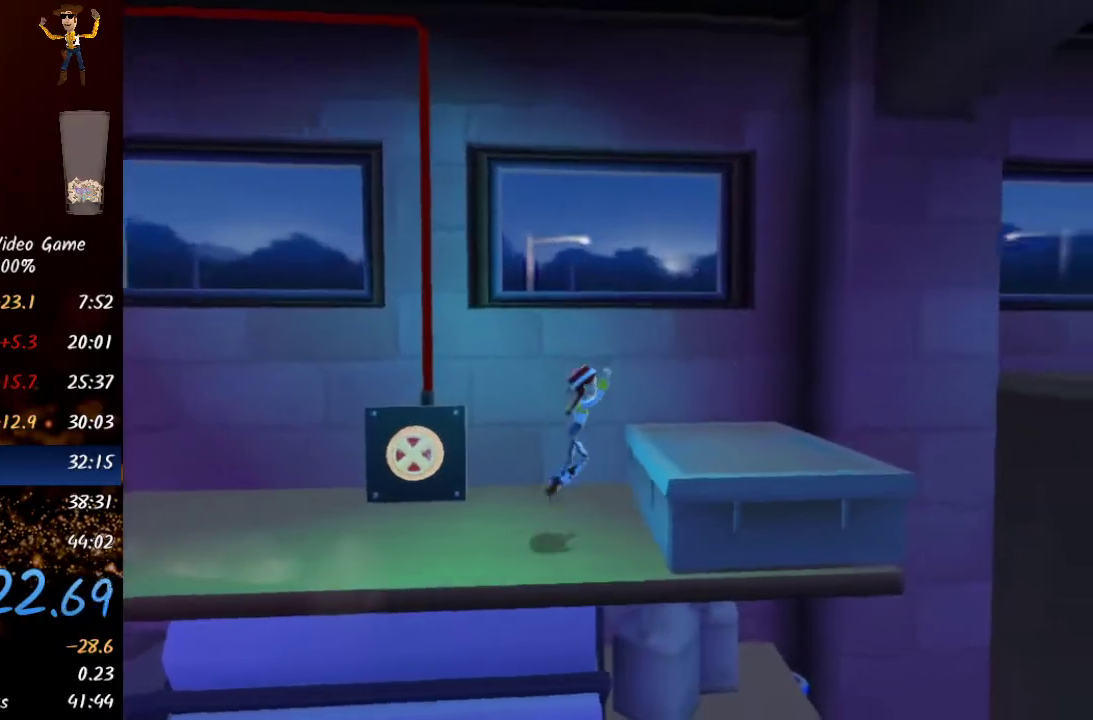
{"buttons": [], "left_stick": "up-right", "right_stick": "right", "events": [[100, "A", "up"], [250, "left_stick", "up-right"]]}
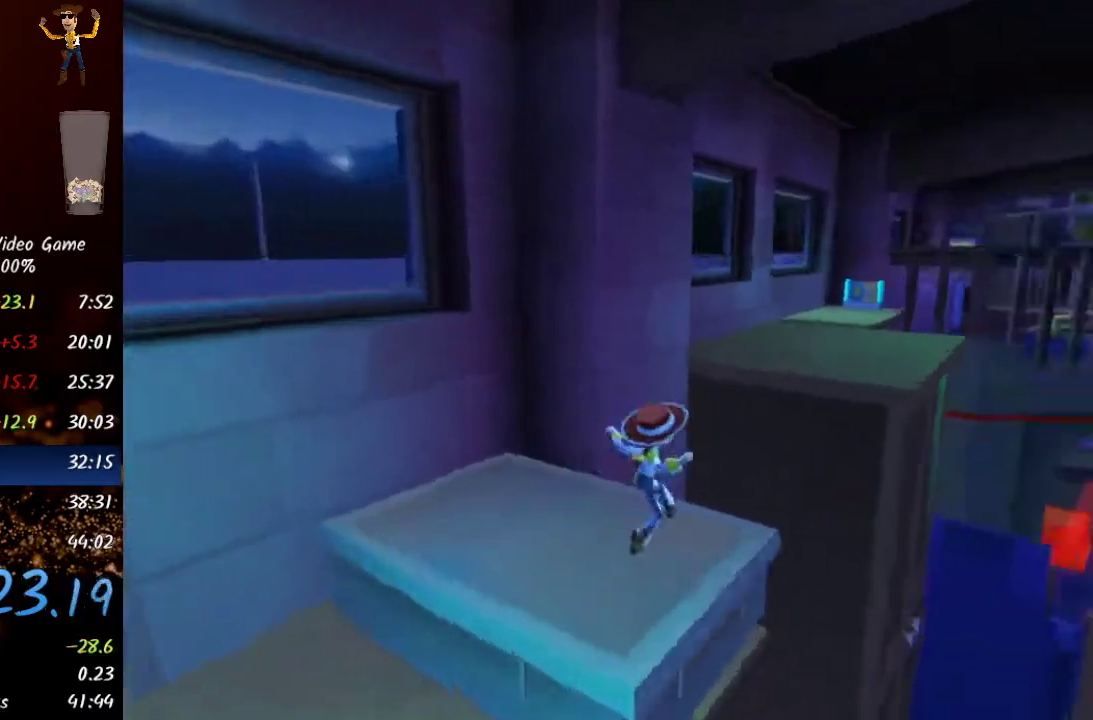
{"buttons": [], "left_stick": "up", "right_stick": "center", "events": [[67, "A", "down"], [183, "A", "up"], [200, "left_stick", "up"], [217, "right_stick", "center"]]}
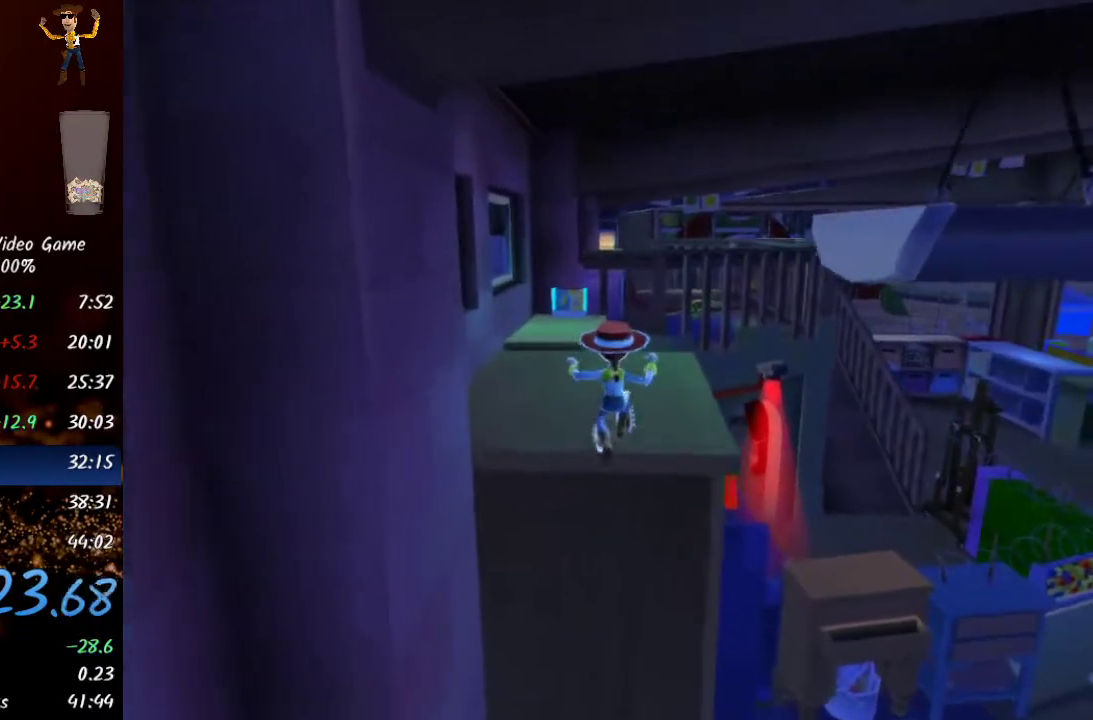
{"buttons": [], "left_stick": "up", "right_stick": "center", "events": [[167, "A", "down"], [317, "A", "up"]]}
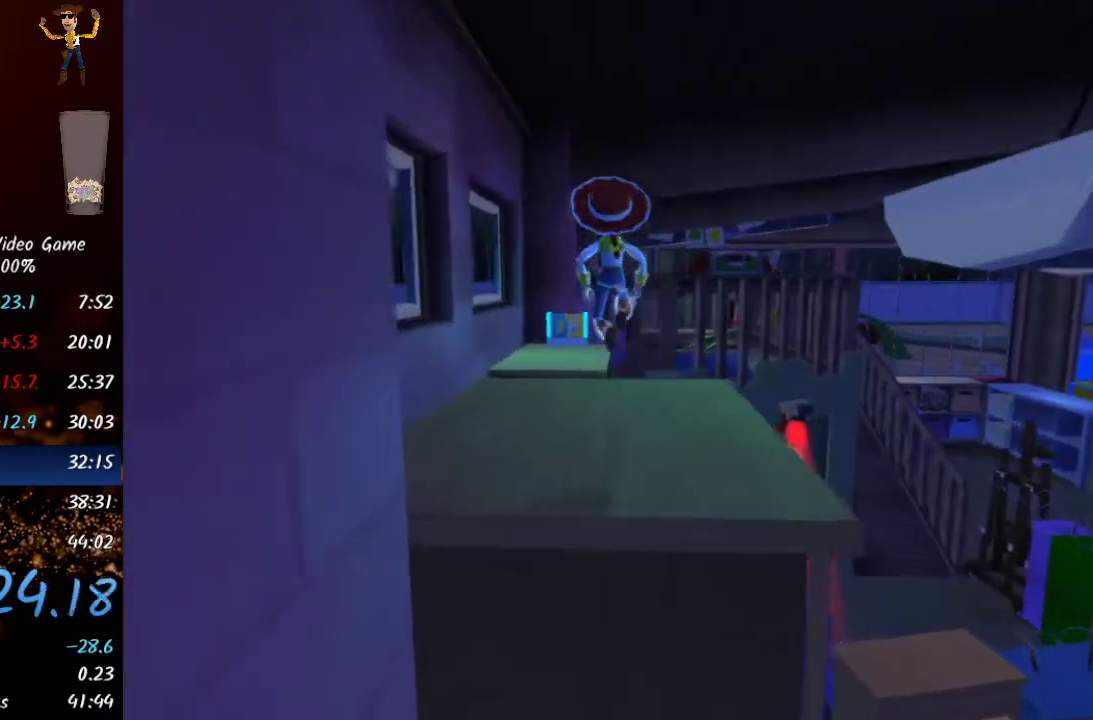
{"buttons": [], "left_stick": "up", "right_stick": "center", "events": []}
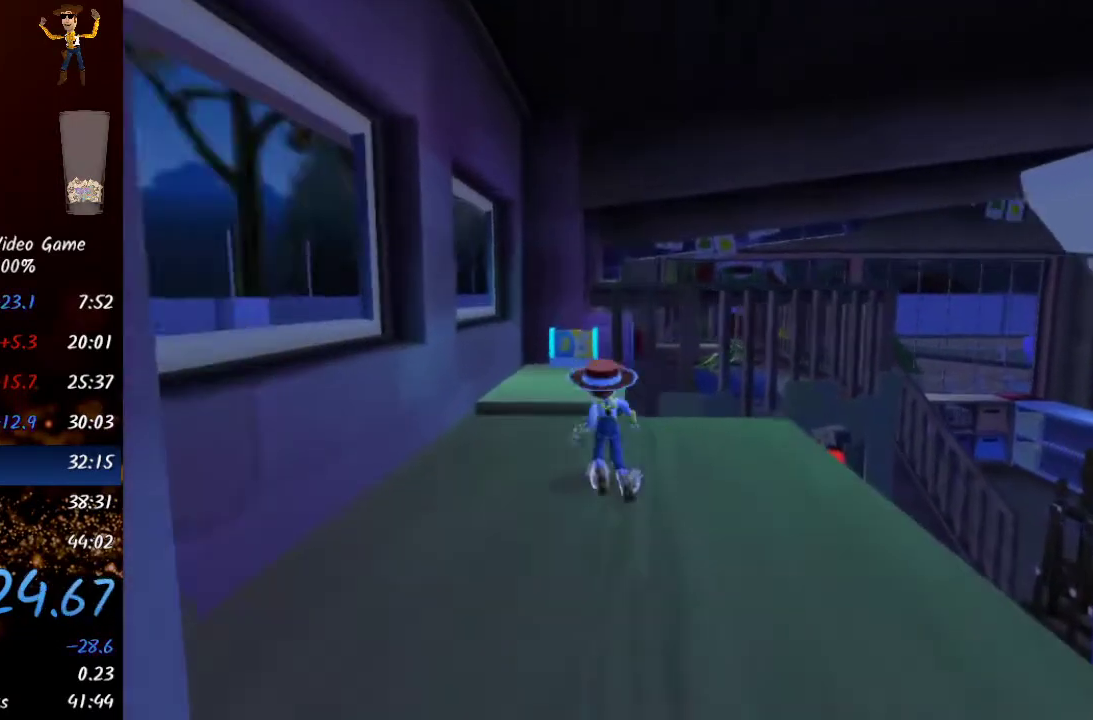
{"buttons": ["Y"], "left_stick": "up", "right_stick": "center", "events": [[383, "Y", "down"]]}
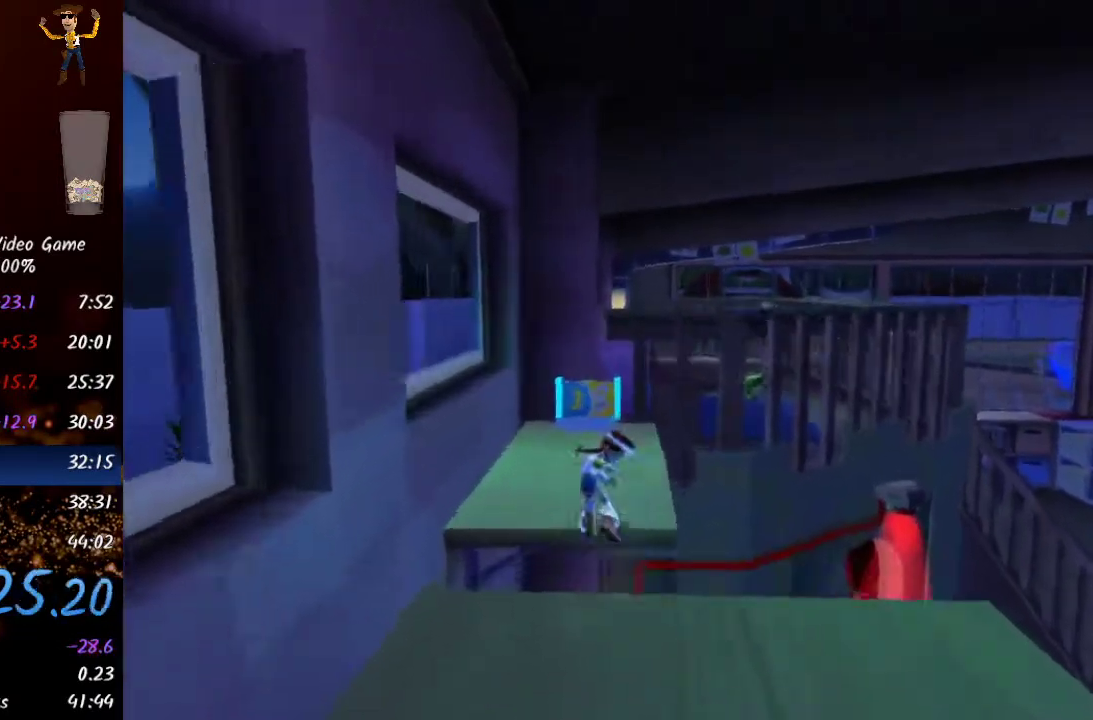
{"buttons": [], "left_stick": "up", "right_stick": "center", "events": [[50, "Y", "up"], [267, "right_stick", "down-left"], [417, "right_stick", "center"]]}
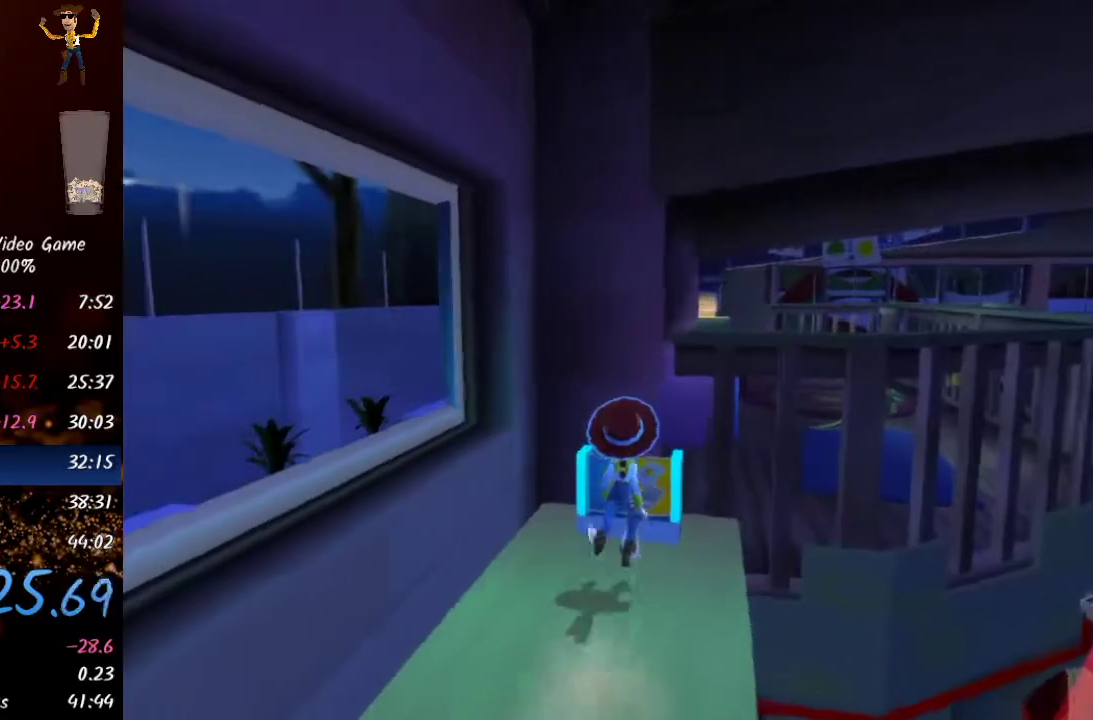
{"buttons": [], "left_stick": "down-right", "right_stick": "right", "events": [[17, "right_stick", "right"], [167, "left_stick", "down-right"]]}
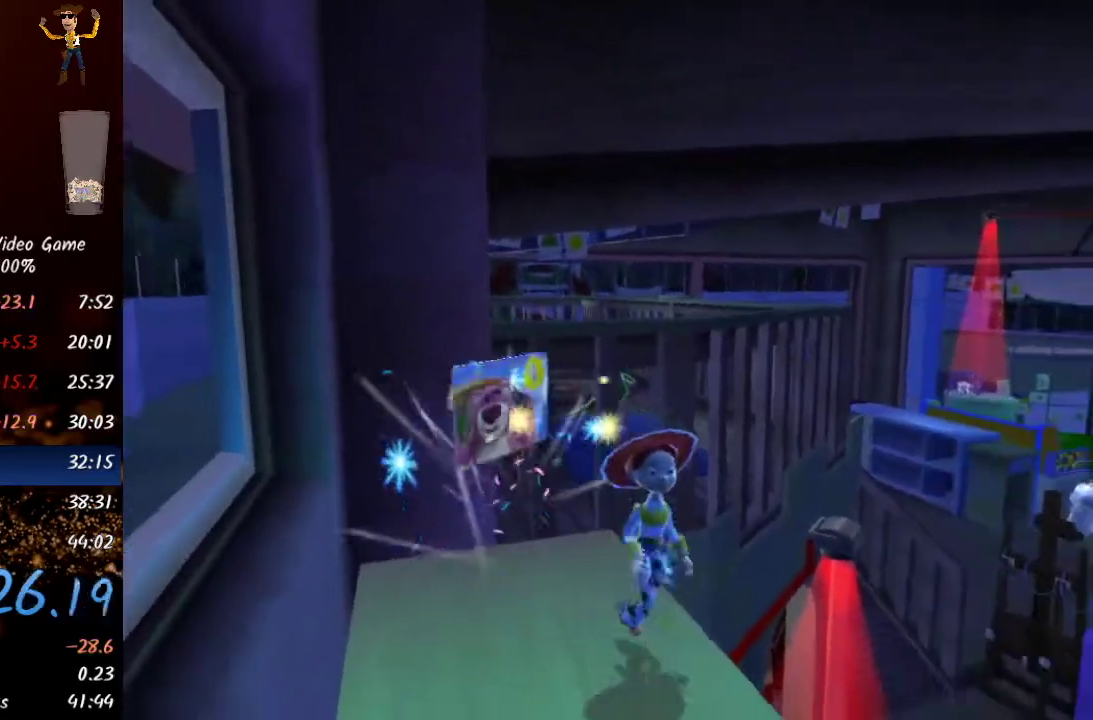
{"buttons": [], "left_stick": "down-right", "right_stick": "right", "events": [[300, "A", "down"], [483, "A", "up"]]}
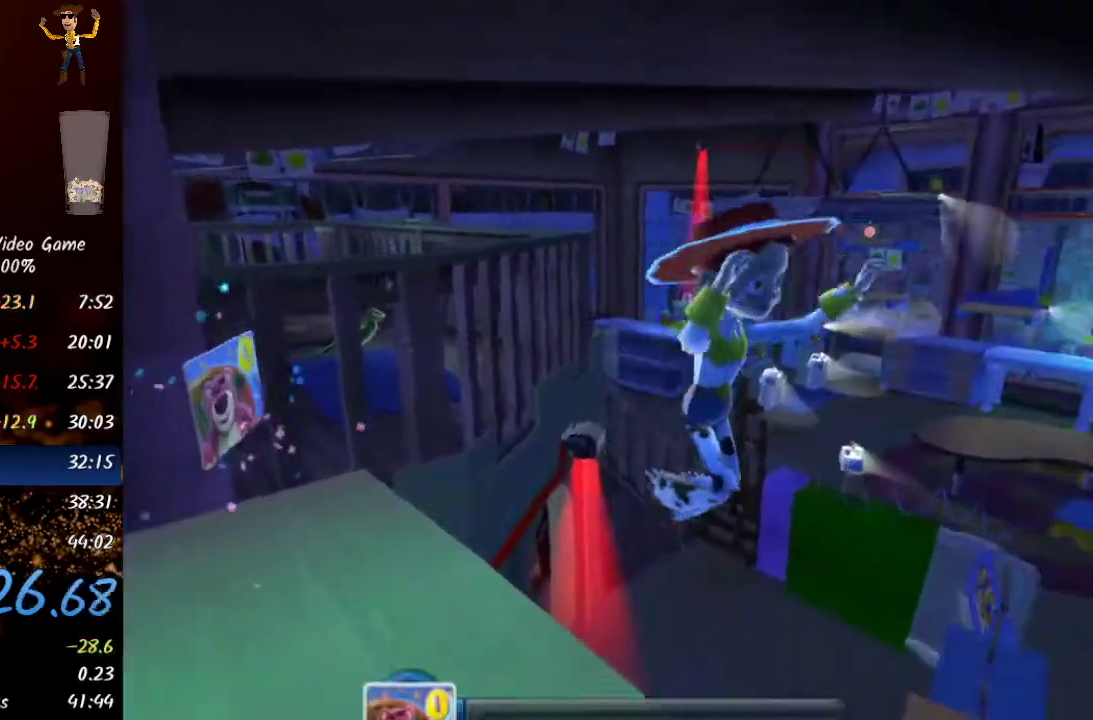
{"buttons": [], "left_stick": "up-right", "right_stick": "center", "events": [[333, "left_stick", "right"], [433, "left_stick", "up-right"], [500, "right_stick", "center"]]}
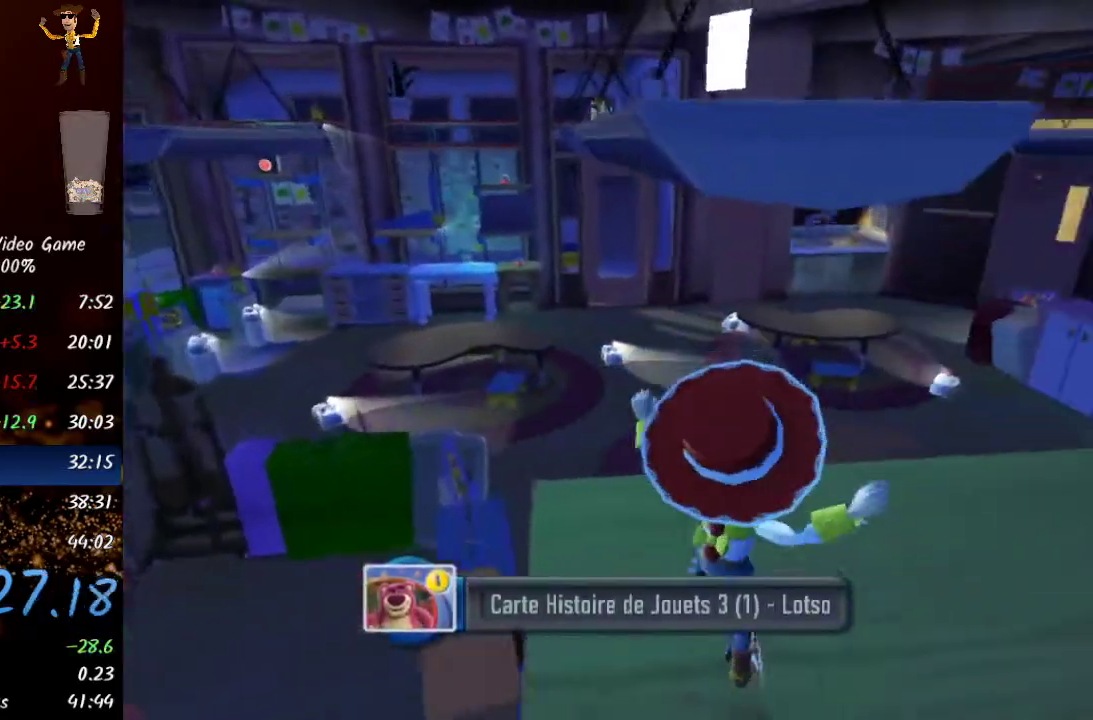
{"buttons": [], "left_stick": "up", "right_stick": "center", "events": [[200, "left_stick", "up"], [300, "A", "down"], [467, "A", "up"]]}
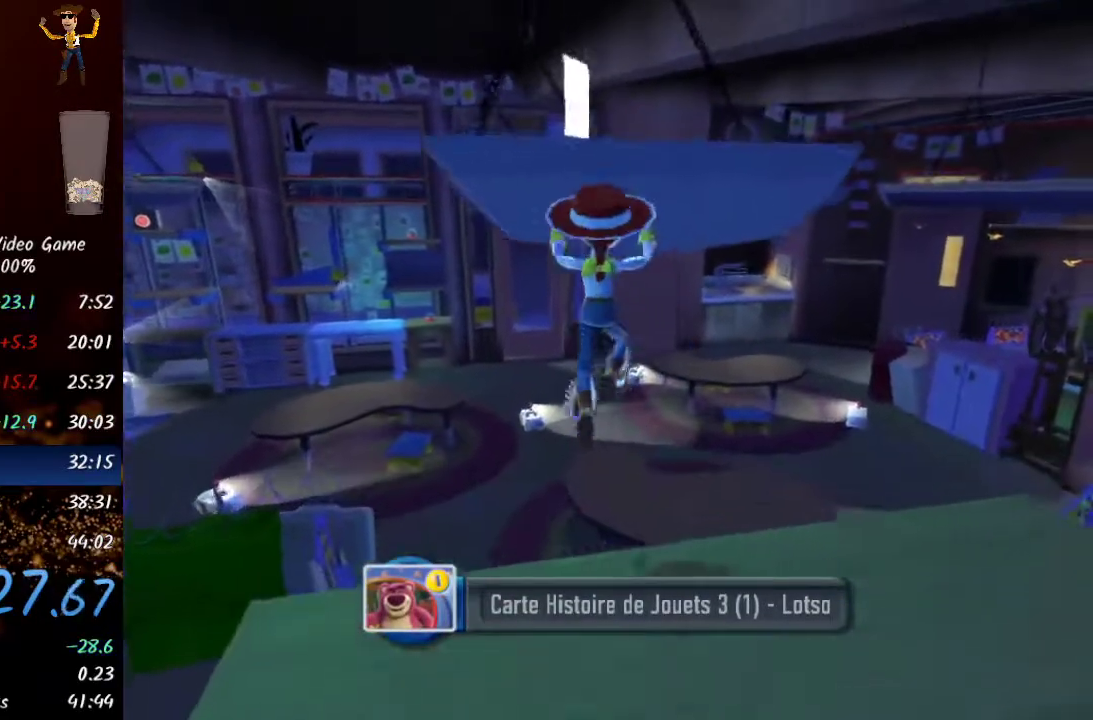
{"buttons": [], "left_stick": "up", "right_stick": "center", "events": [[233, "A", "down"], [367, "A", "up"]]}